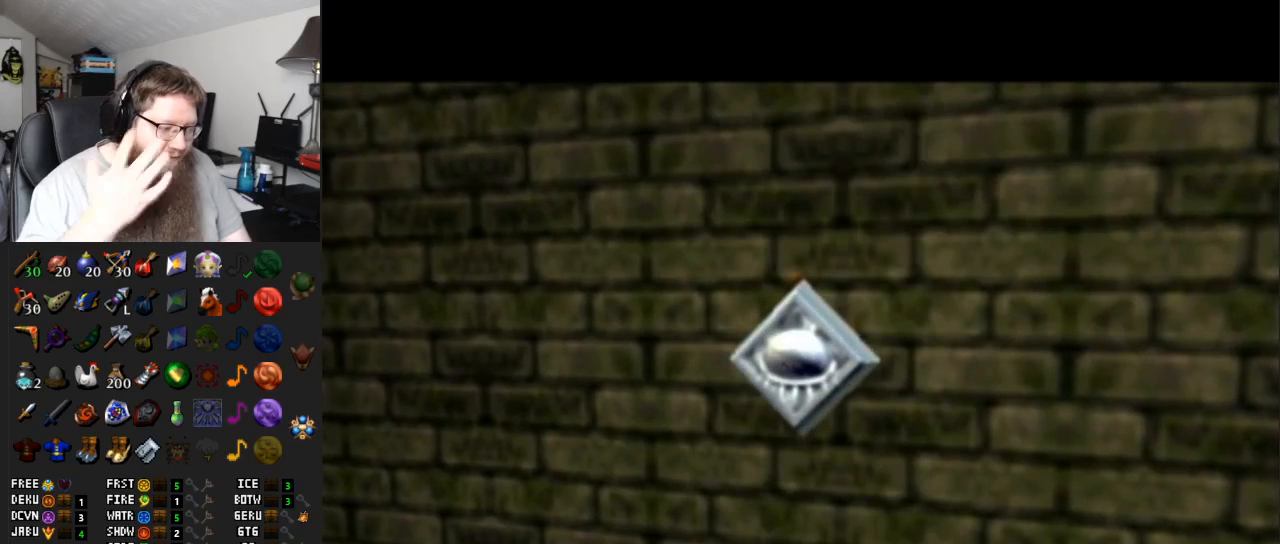
Gameplay with a controller (Nintendo layout); each line is a JSON object with the inputs held at the frame after it. "events" lists button and stick changes between this image and that frame as [ms after this image, input, new state], when the widget could be followed in between. Not read: L3 R3.
{"buttons": [], "left_stick": "center", "right_stick": "center", "events": []}
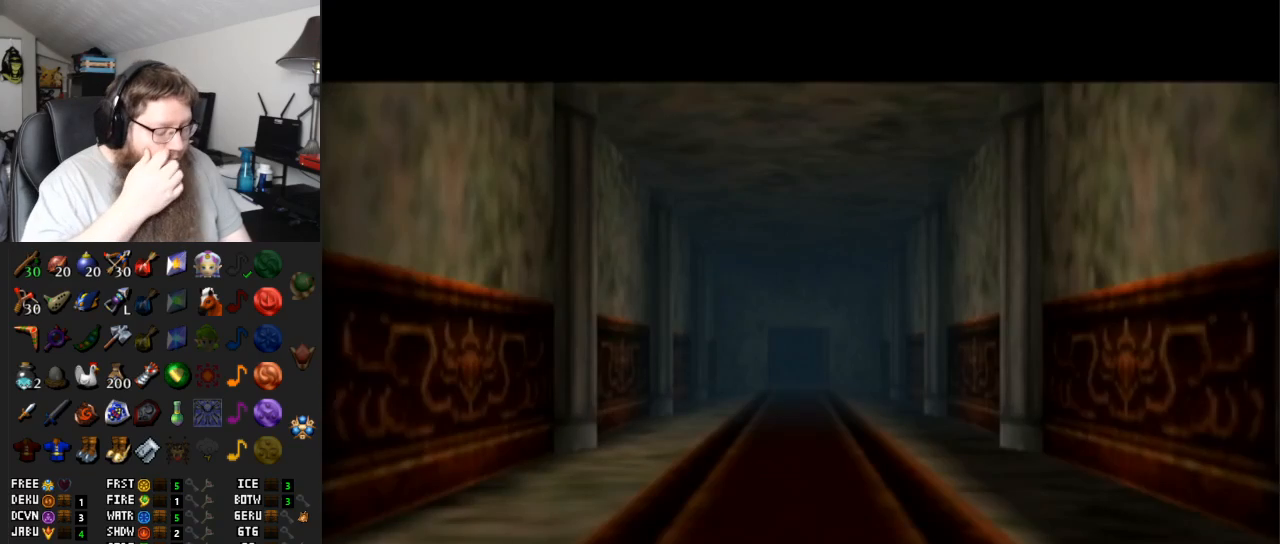
{"buttons": [], "left_stick": "center", "right_stick": "center", "events": []}
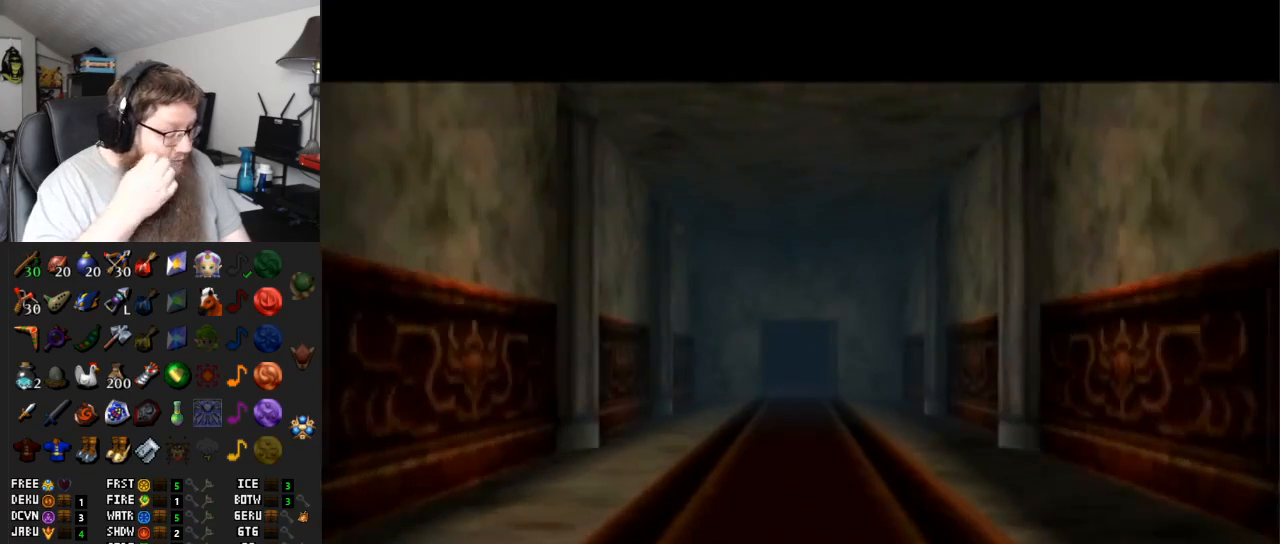
{"buttons": [], "left_stick": "center", "right_stick": "center", "events": []}
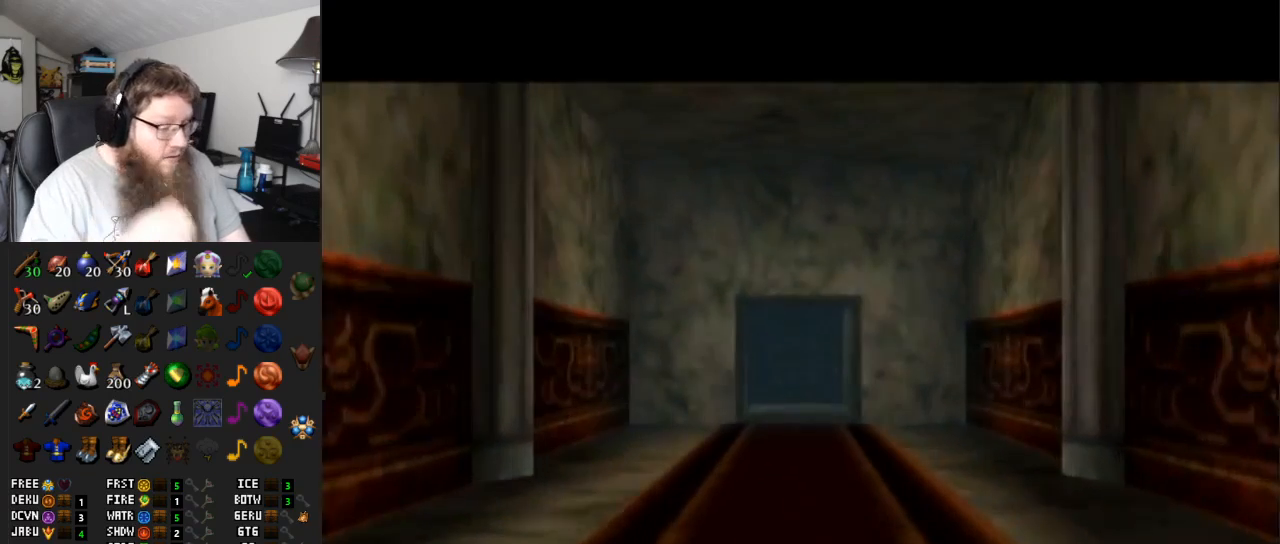
{"buttons": [], "left_stick": "center", "right_stick": "center", "events": []}
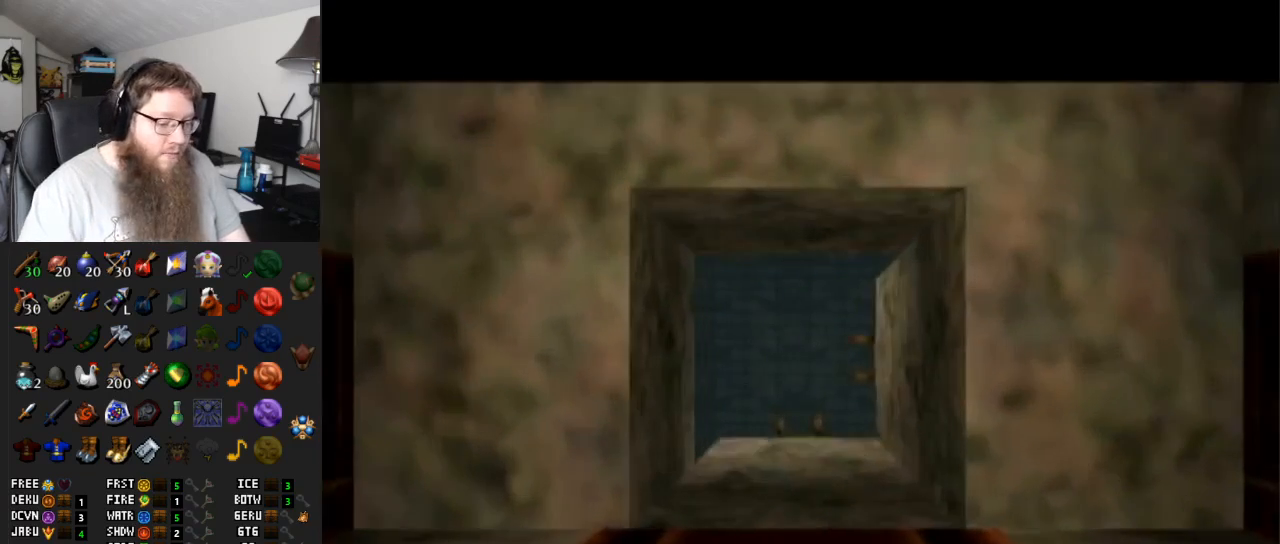
{"buttons": ["A"], "left_stick": "center", "right_stick": "center", "events": [[267, "A", "down"]]}
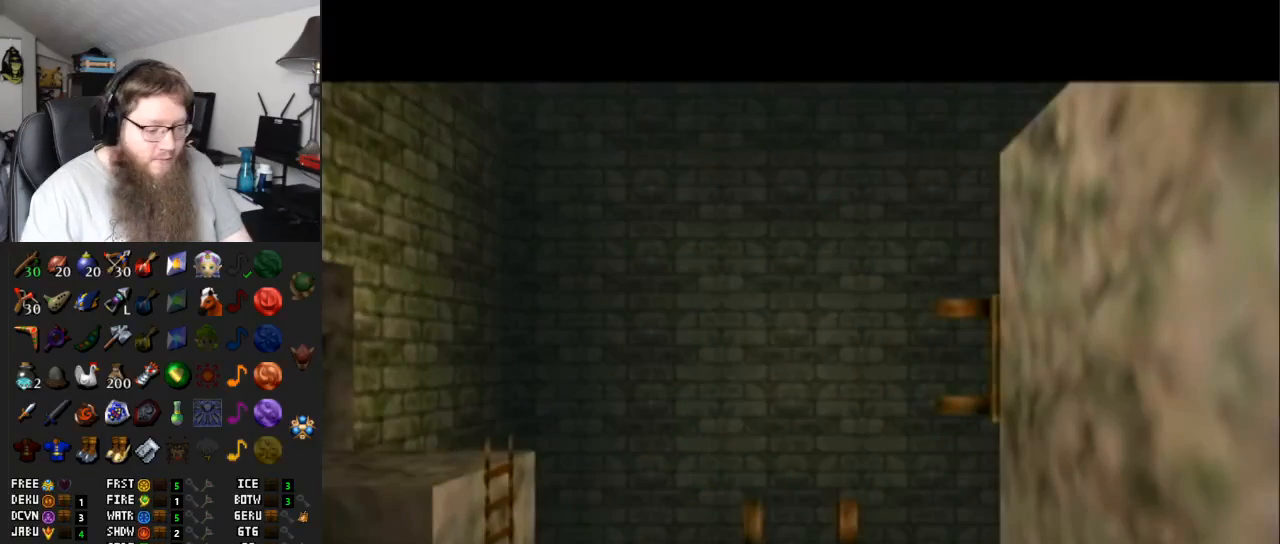
{"buttons": ["A"], "left_stick": "center", "right_stick": "center", "events": []}
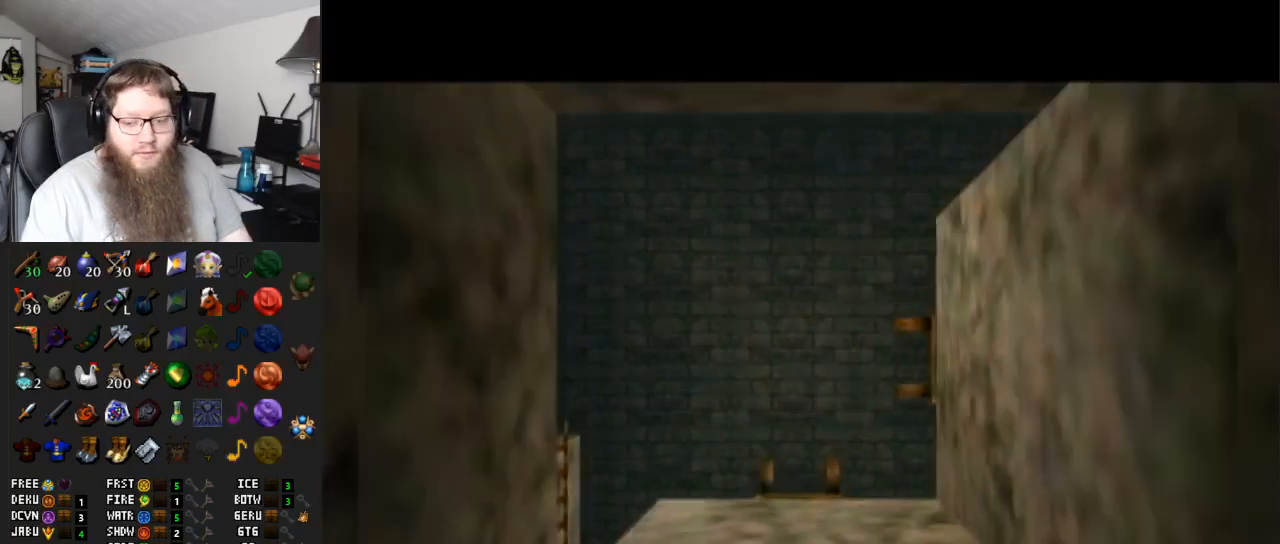
{"buttons": [], "left_stick": "center", "right_stick": "center", "events": [[500, "A", "up"]]}
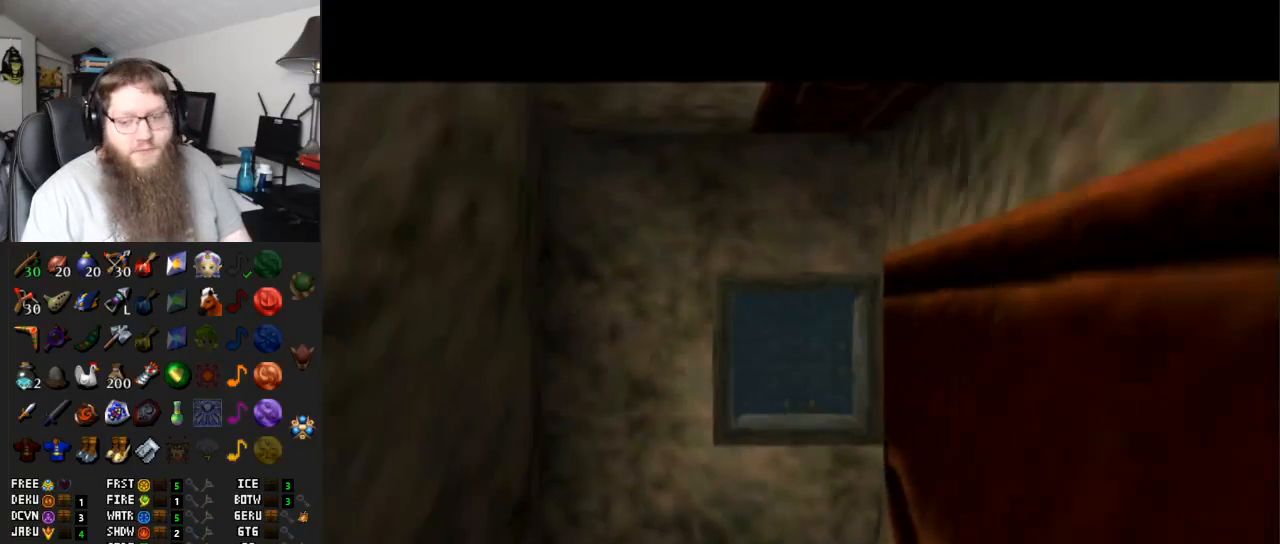
{"buttons": [], "left_stick": "center", "right_stick": "center", "events": []}
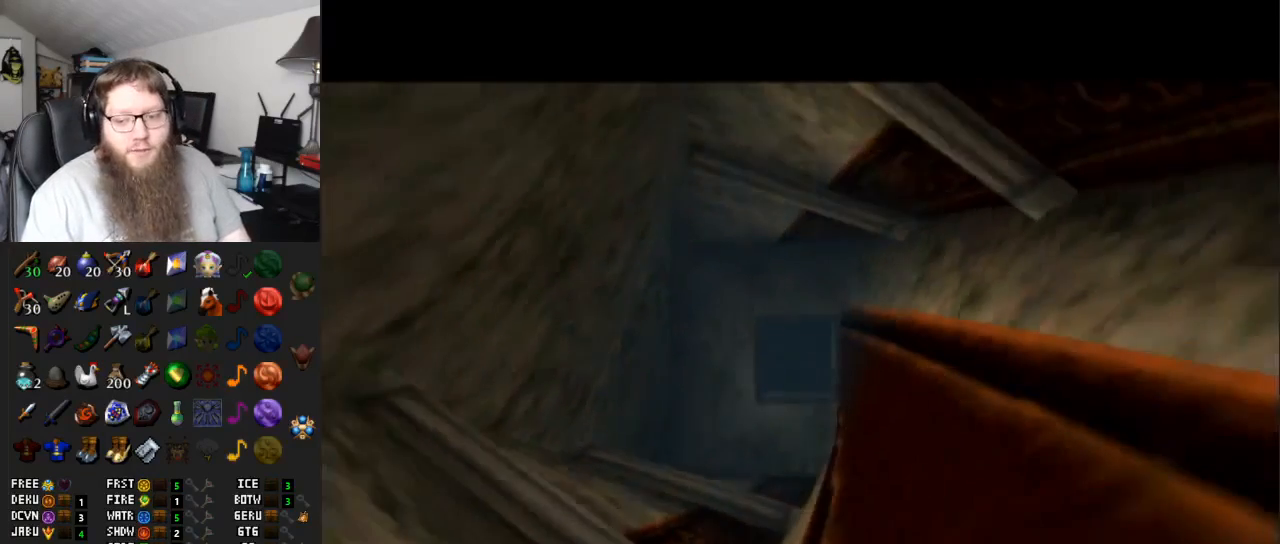
{"buttons": ["L1"], "left_stick": "center", "right_stick": "center", "events": [[150, "left_stick", "down"], [300, "left_stick", "center"], [317, "L1", "down"]]}
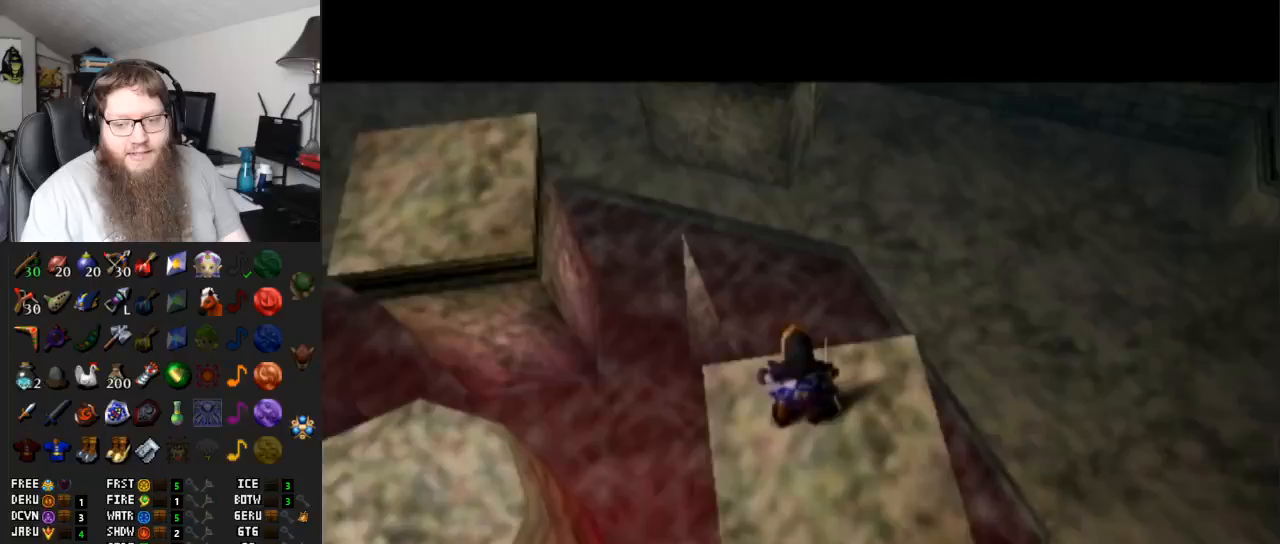
{"buttons": [], "left_stick": "center", "right_stick": "center", "events": [[50, "L1", "up"], [217, "left_stick", "down"], [350, "L1", "down"], [350, "left_stick", "center"], [483, "L1", "up"]]}
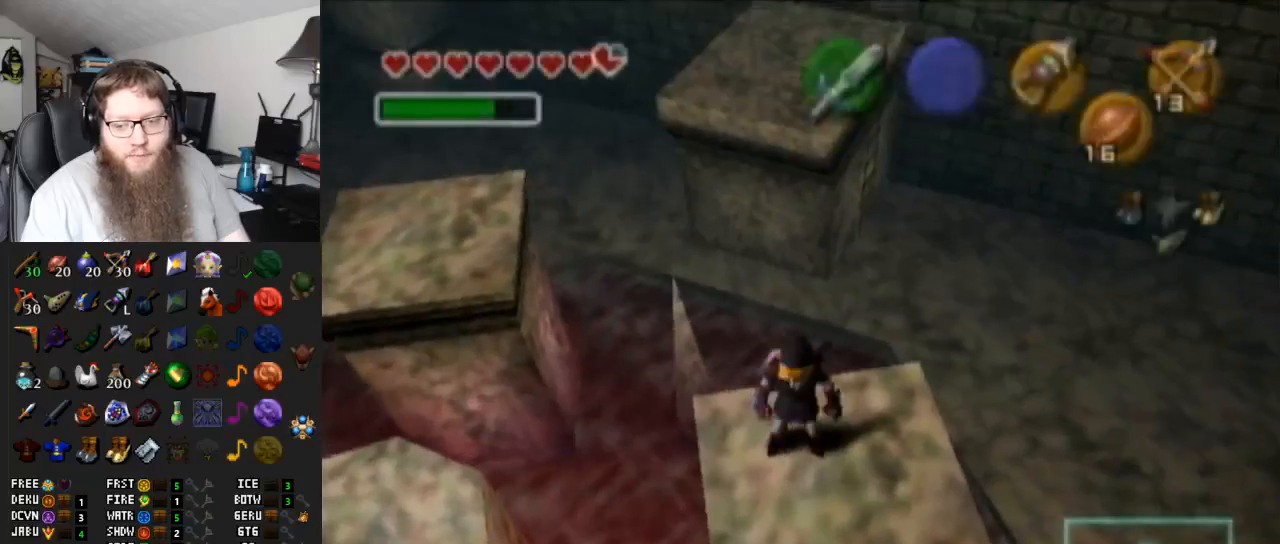
{"buttons": ["A"], "left_stick": "up", "right_stick": "center", "events": [[283, "left_stick", "up"], [450, "A", "down"]]}
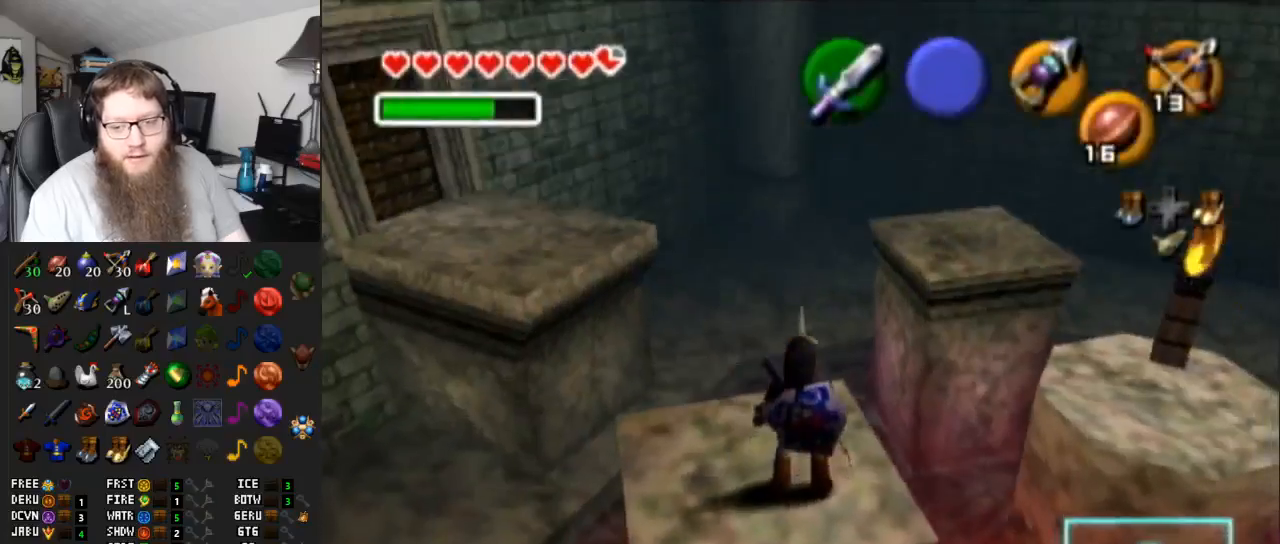
{"buttons": [], "left_stick": "up-right", "right_stick": "center", "events": [[167, "left_stick", "up-right"], [433, "A", "up"]]}
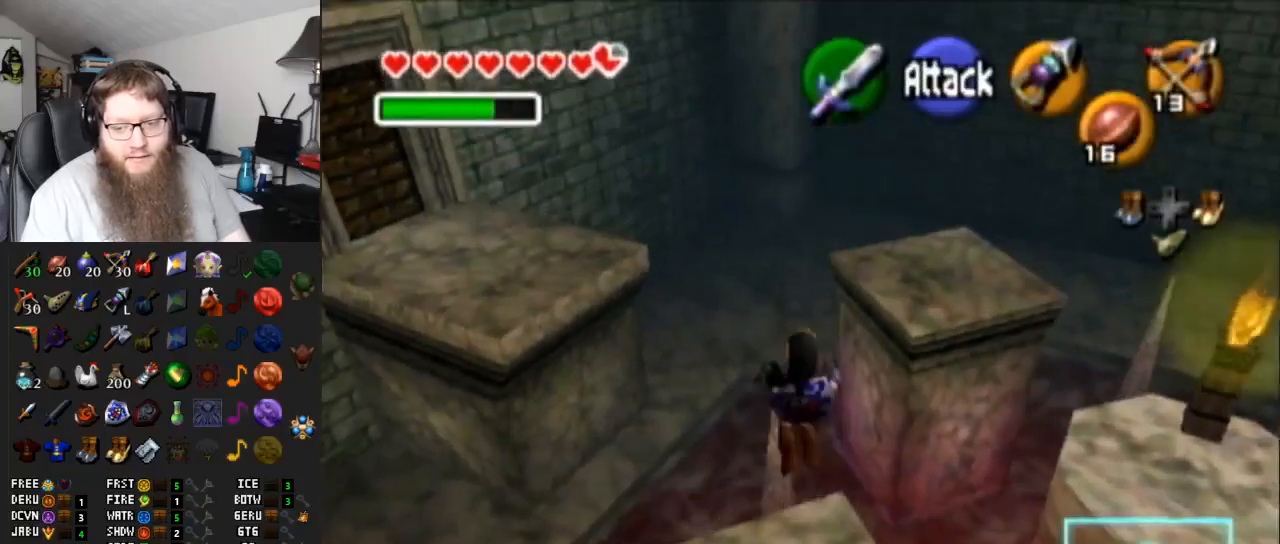
{"buttons": [], "left_stick": "up-right", "right_stick": "center", "events": []}
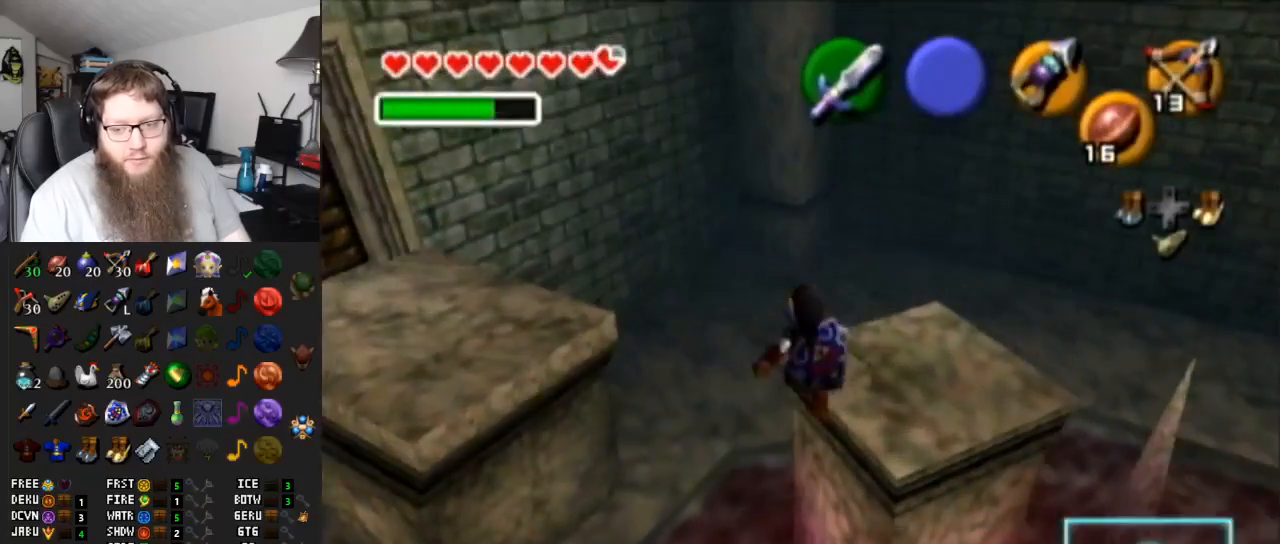
{"buttons": ["A"], "left_stick": "up-left", "right_stick": "center", "events": [[100, "left_stick", "center"], [350, "left_stick", "up-left"], [500, "A", "down"]]}
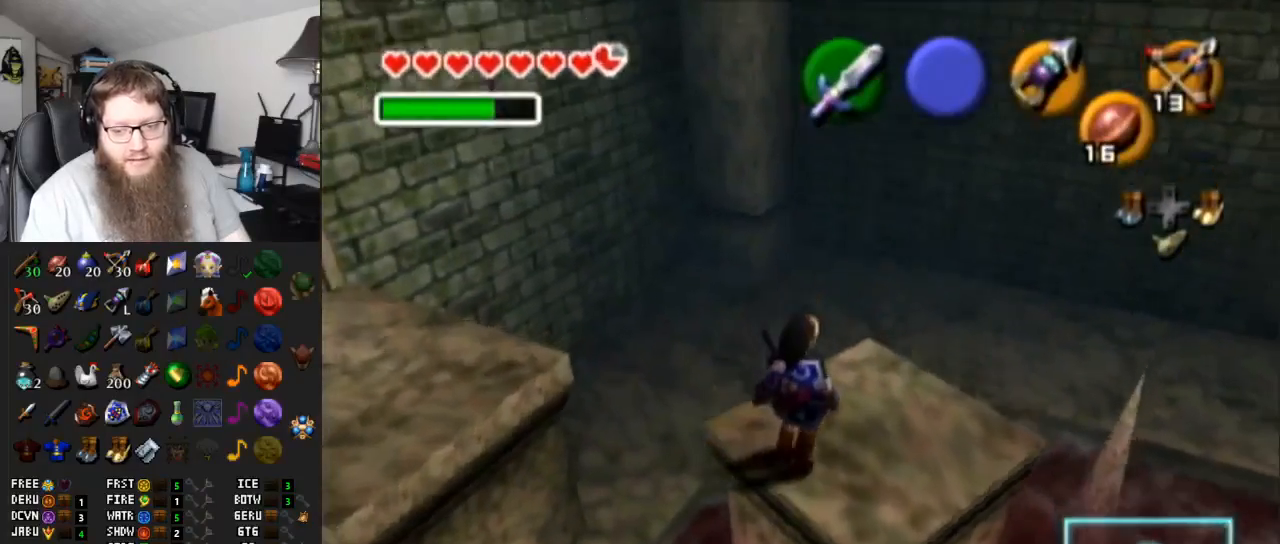
{"buttons": [], "left_stick": "up-left", "right_stick": "center", "events": [[333, "A", "up"]]}
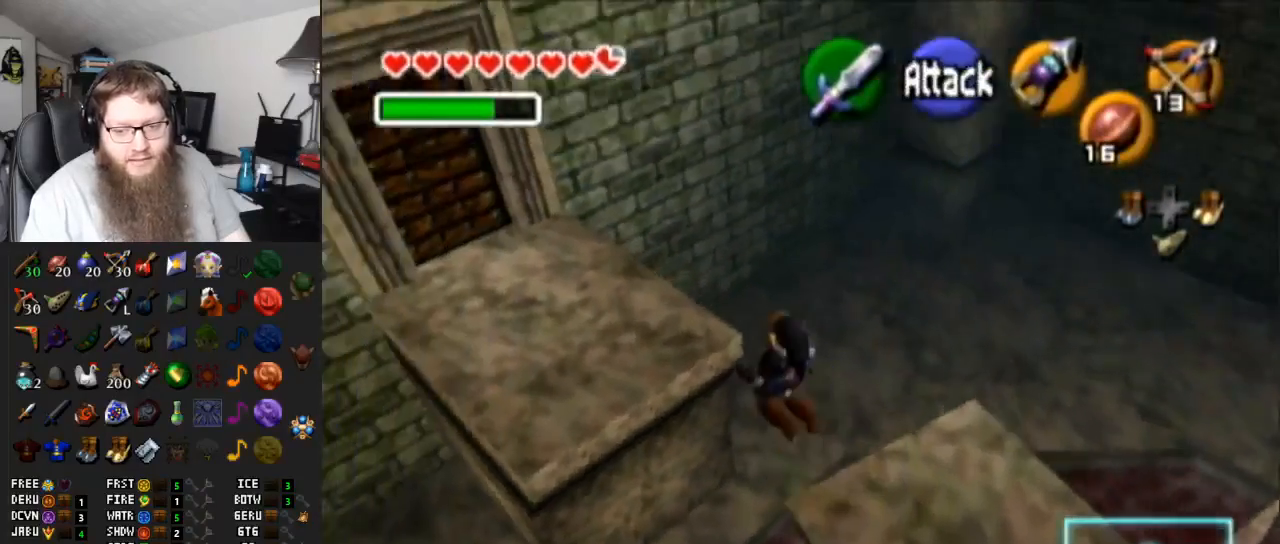
{"buttons": ["A"], "left_stick": "up-left", "right_stick": "center", "events": [[450, "A", "down"]]}
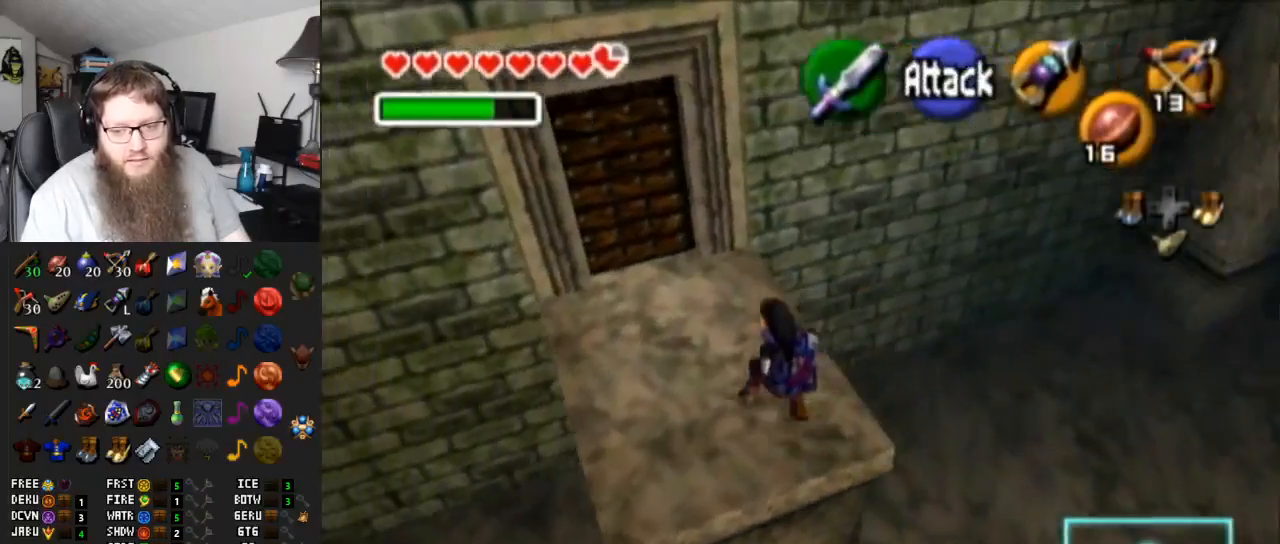
{"buttons": [], "left_stick": "up", "right_stick": "center", "events": [[200, "A", "up"], [300, "left_stick", "up"], [400, "left_stick", "center"], [483, "left_stick", "up"]]}
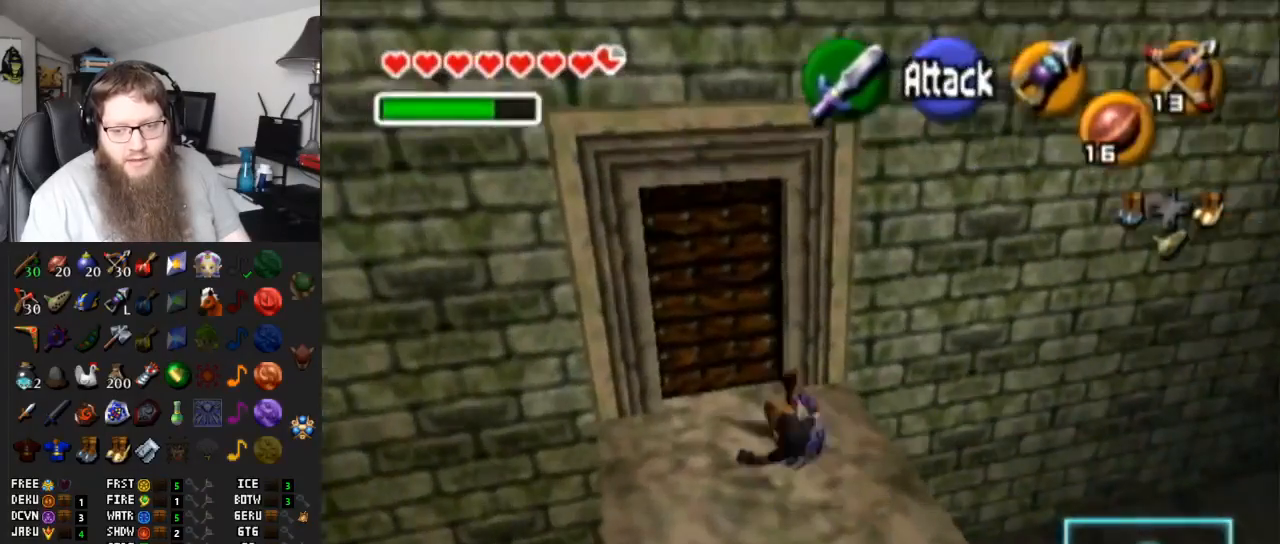
{"buttons": [], "left_stick": "center", "right_stick": "center", "events": [[33, "left_stick", "up-left"], [300, "A", "down"], [350, "left_stick", "center"], [433, "A", "up"]]}
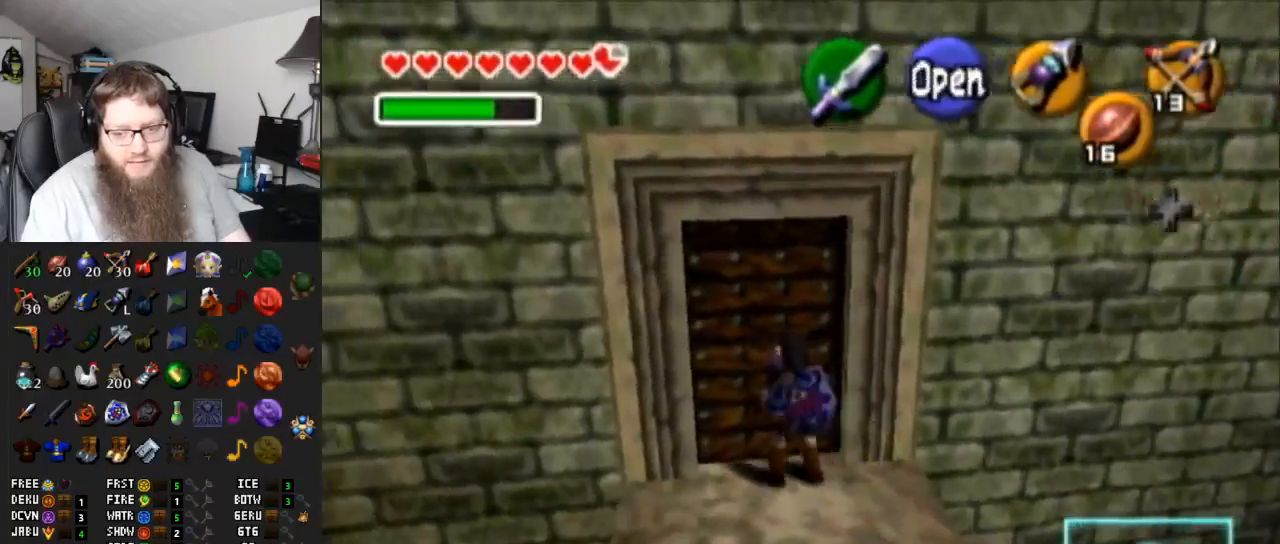
{"buttons": ["A"], "left_stick": "center", "right_stick": "center", "events": [[117, "A", "down"]]}
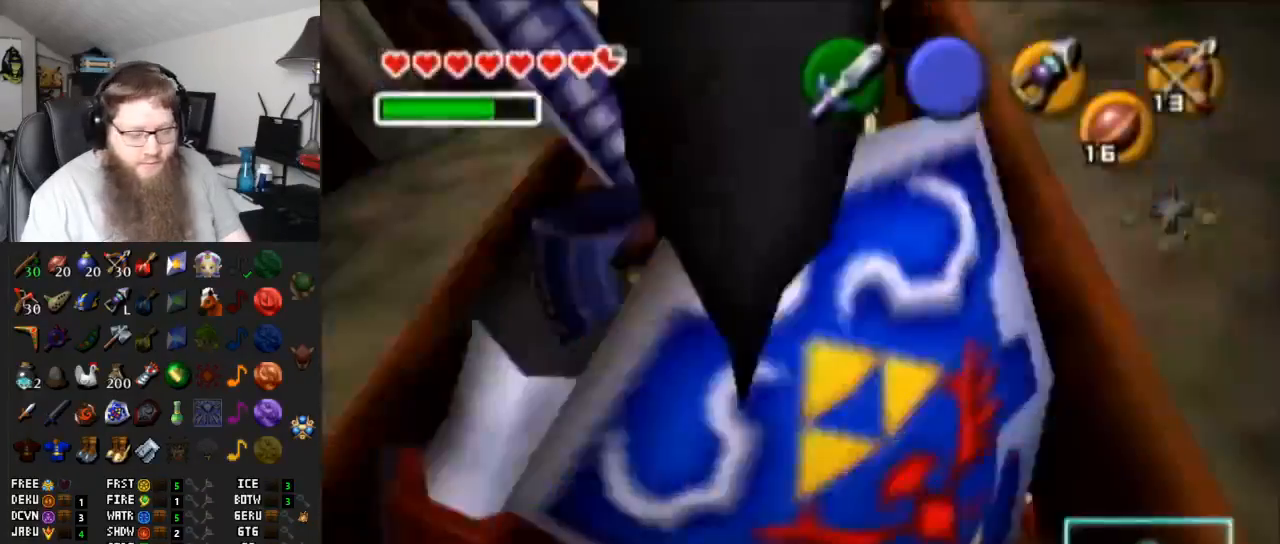
{"buttons": [], "left_stick": "up", "right_stick": "center", "events": [[33, "left_stick", "up"], [333, "A", "up"]]}
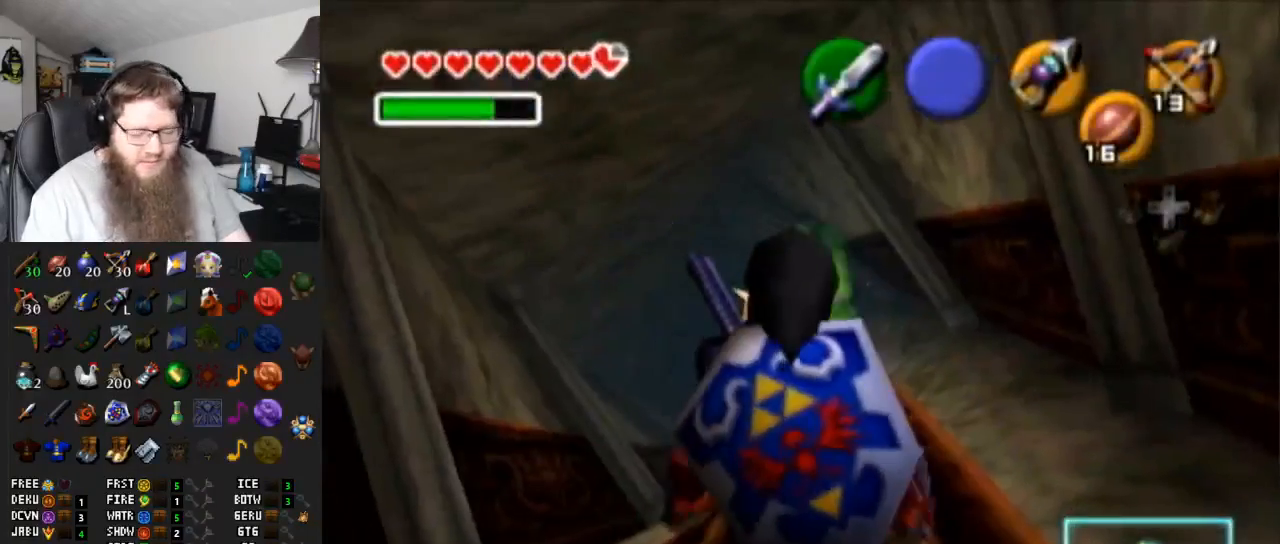
{"buttons": [], "left_stick": "up", "right_stick": "center", "events": [[183, "A", "down"], [383, "A", "up"]]}
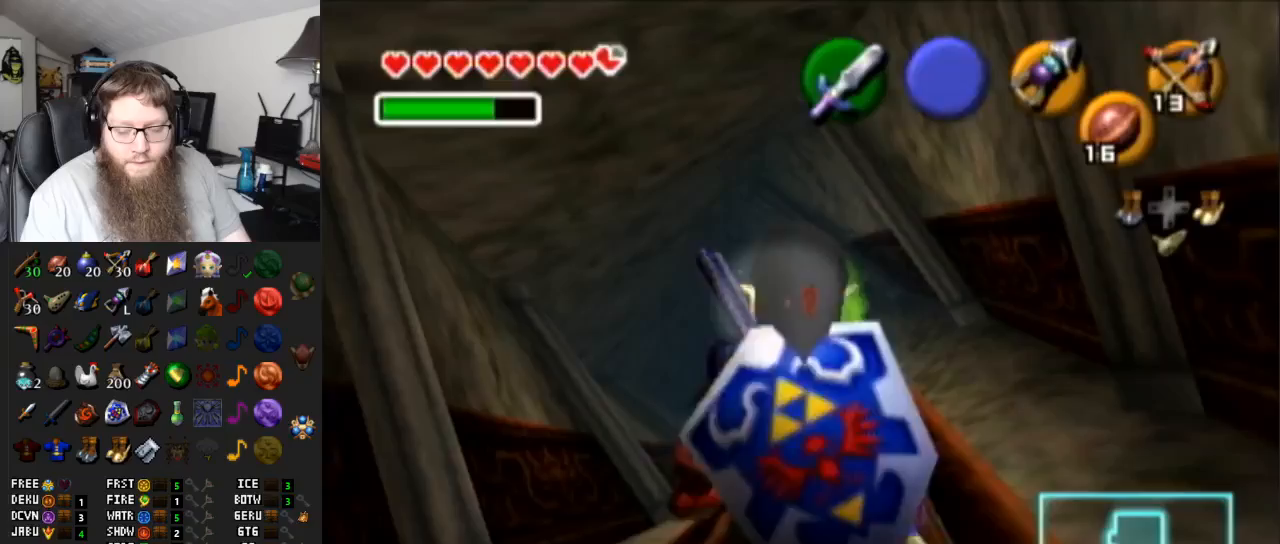
{"buttons": ["A"], "left_stick": "up", "right_stick": "center", "events": [[200, "A", "down"]]}
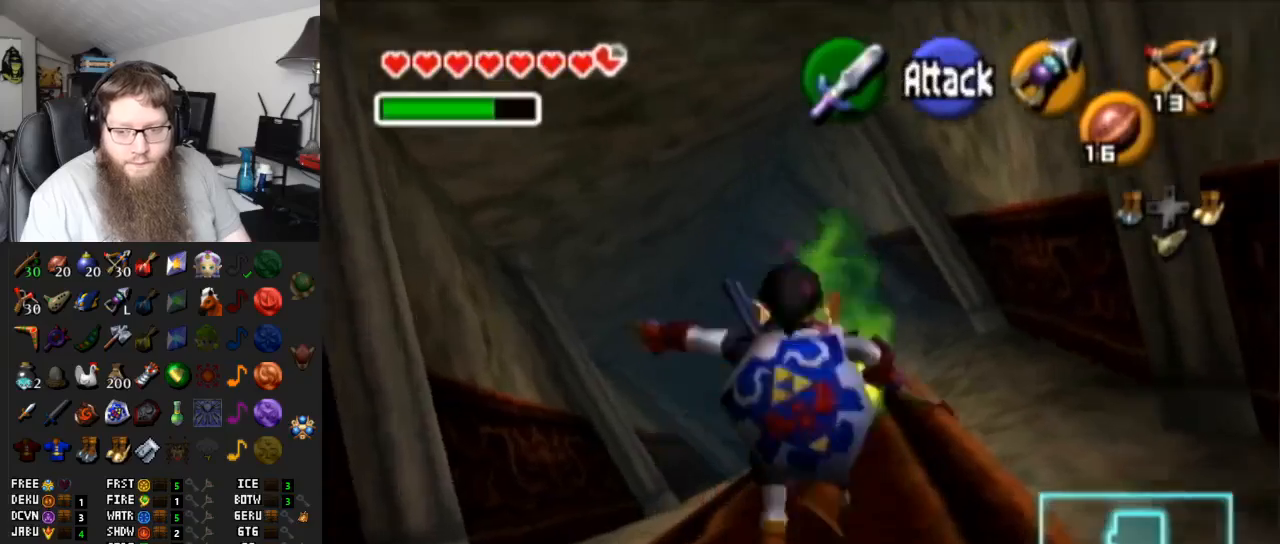
{"buttons": ["A"], "left_stick": "up", "right_stick": "center", "events": [[217, "A", "up"], [450, "A", "down"]]}
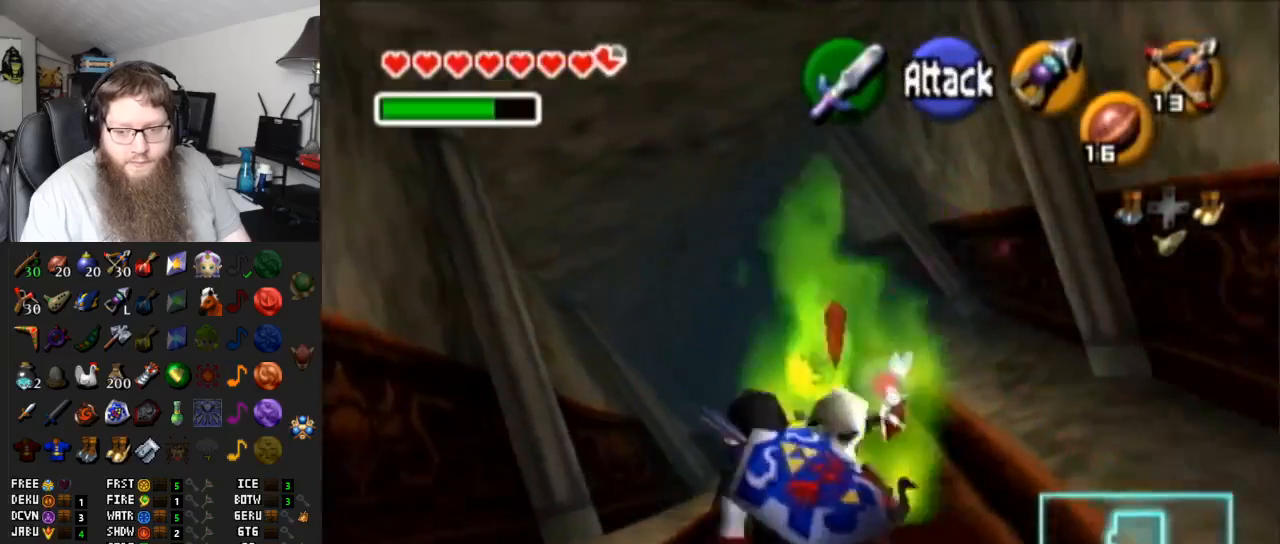
{"buttons": [], "left_stick": "up", "right_stick": "center", "events": [[467, "A", "up"]]}
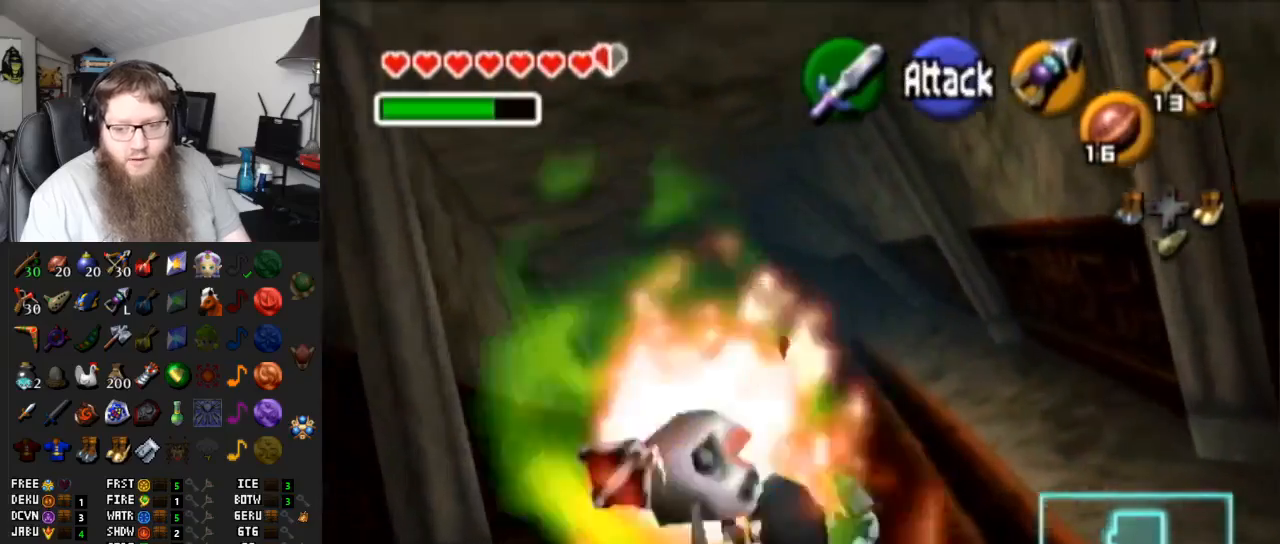
{"buttons": ["A"], "left_stick": "up", "right_stick": "center", "events": [[200, "A", "down"]]}
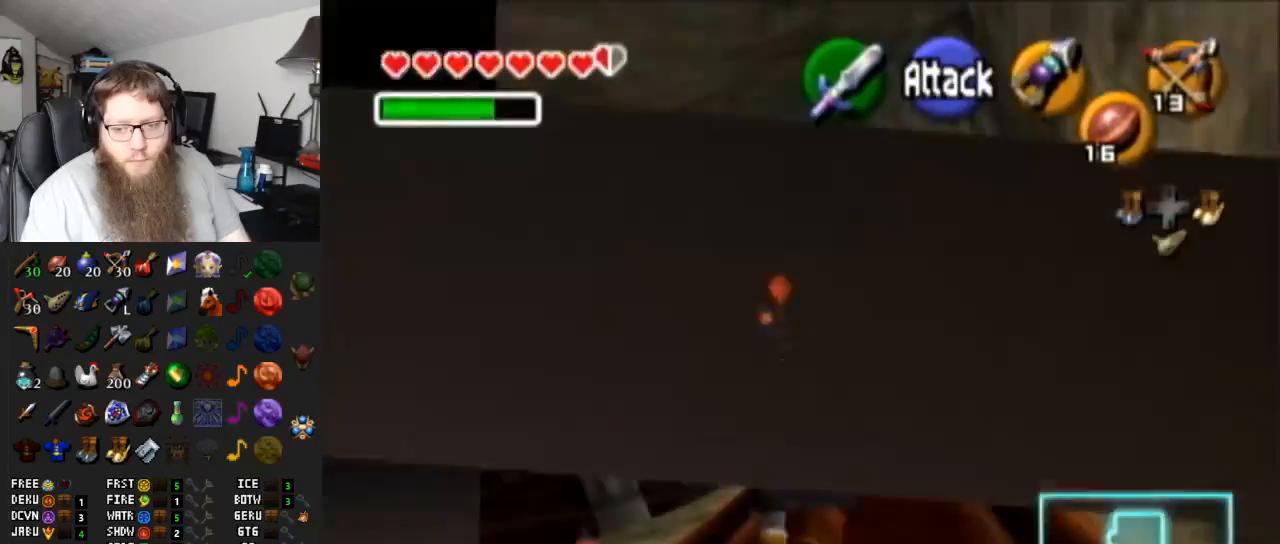
{"buttons": ["A"], "left_stick": "up", "right_stick": "center", "events": [[217, "A", "up"], [233, "left_stick", "up-right"], [367, "left_stick", "up"], [500, "A", "down"]]}
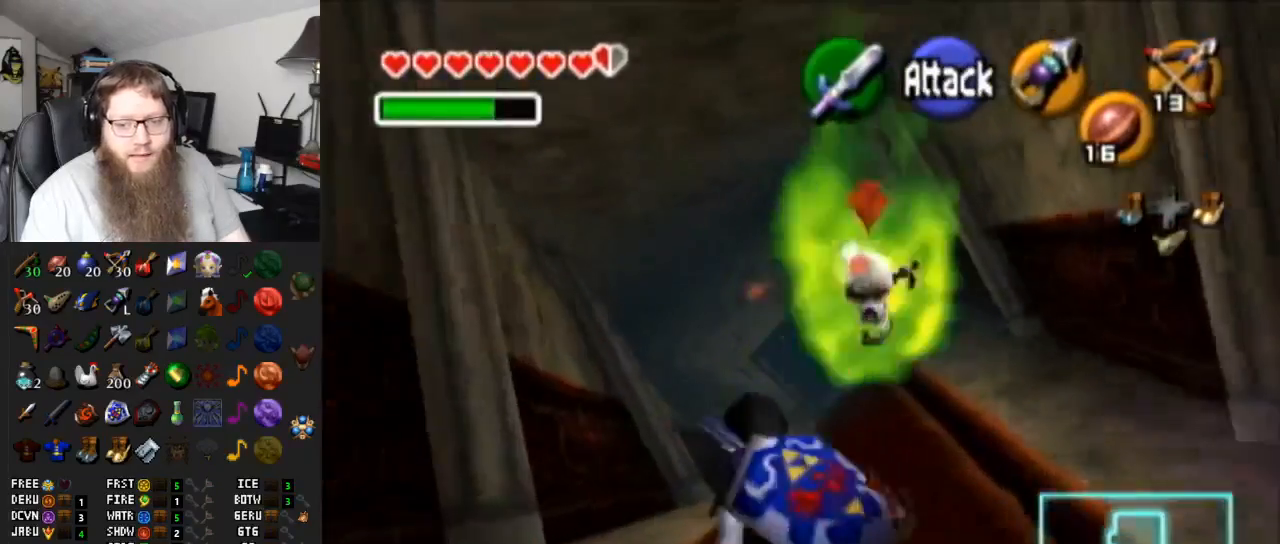
{"buttons": [], "left_stick": "up", "right_stick": "center", "events": [[450, "A", "up"]]}
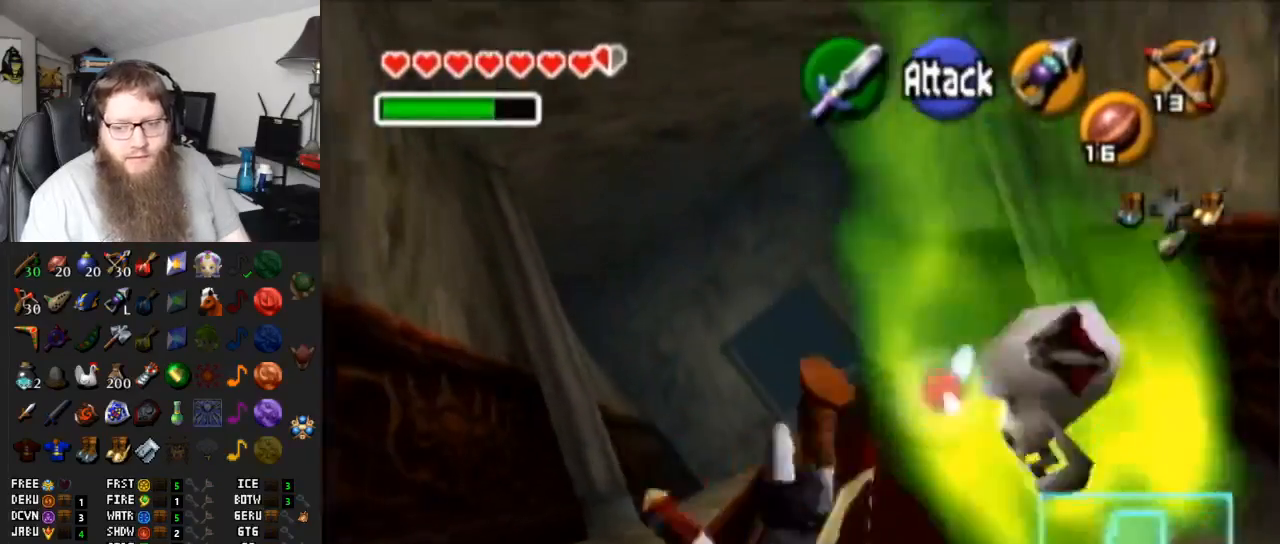
{"buttons": ["A"], "left_stick": "up", "right_stick": "center", "events": [[100, "left_stick", "up-right"], [250, "left_stick", "up"], [367, "A", "down"]]}